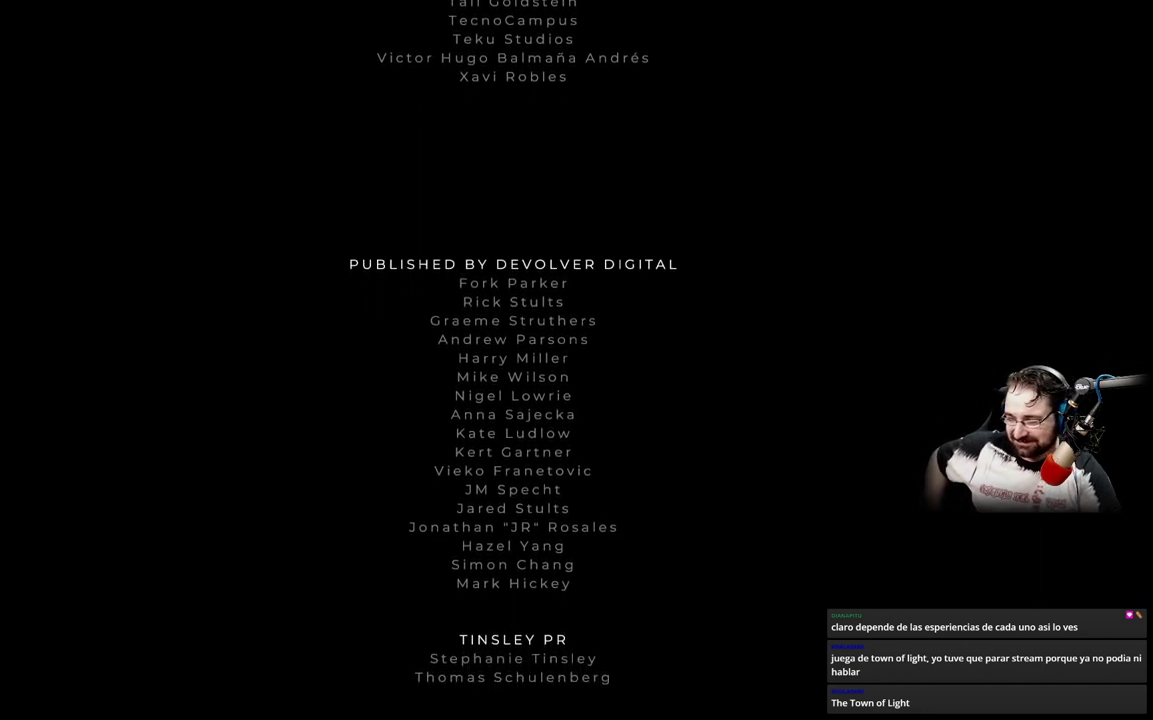
Gameplay with a controller (Xbox layout); each line is a JSON object with the inputs held at the frame after it. "events" lists button and stick changes between this image and that frame as [ms after this image, input, new state], when the widget could be followed in between.
{"buttons": [], "left_stick": "left", "right_stick": "center", "events": [[67, "left_stick", "left"]]}
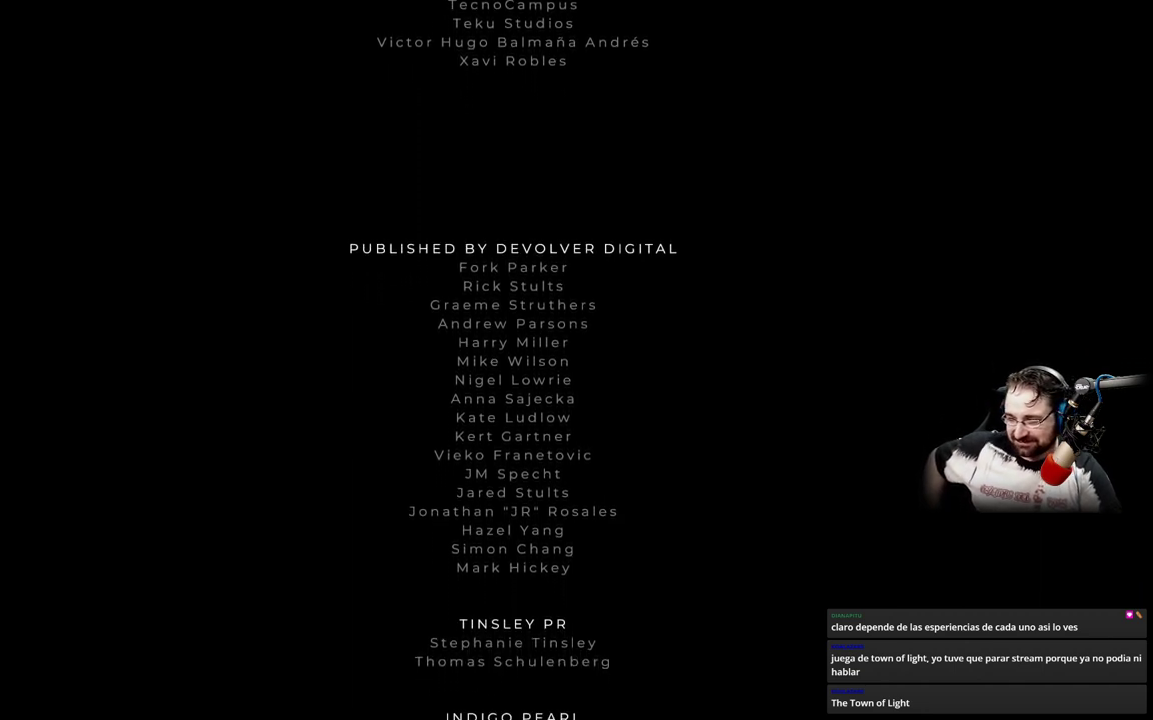
{"buttons": [], "left_stick": "center", "right_stick": "center", "events": [[133, "left_stick", "center"]]}
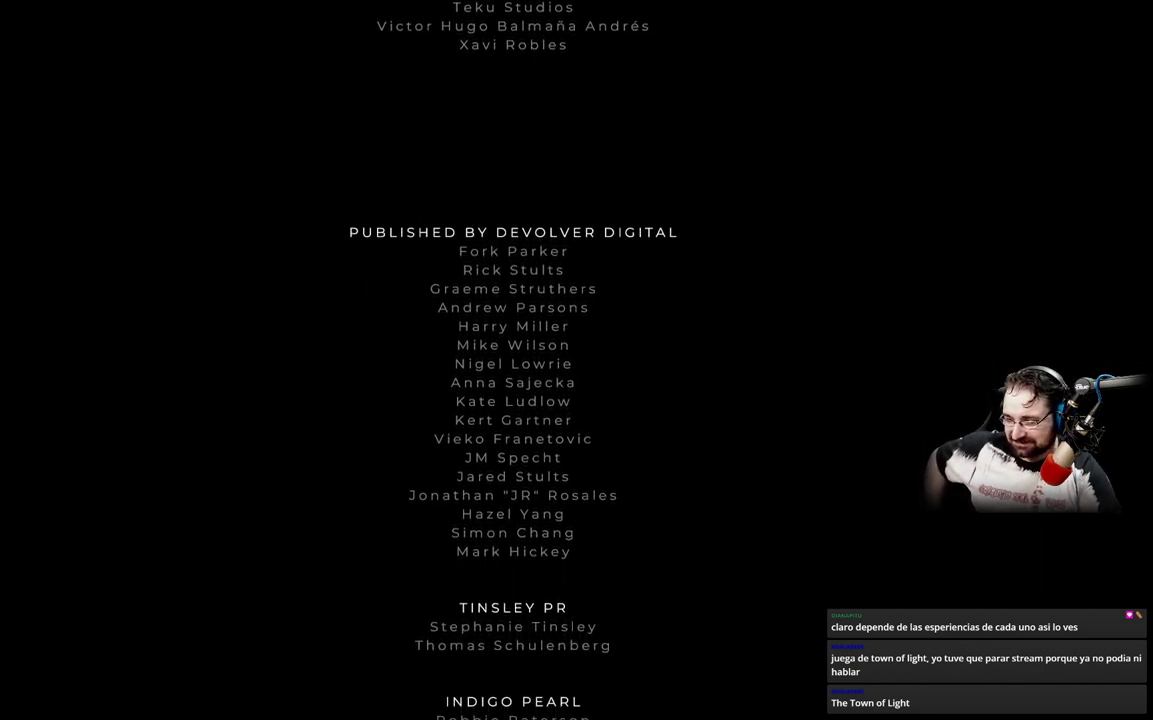
{"buttons": [], "left_stick": "center", "right_stick": "center", "events": []}
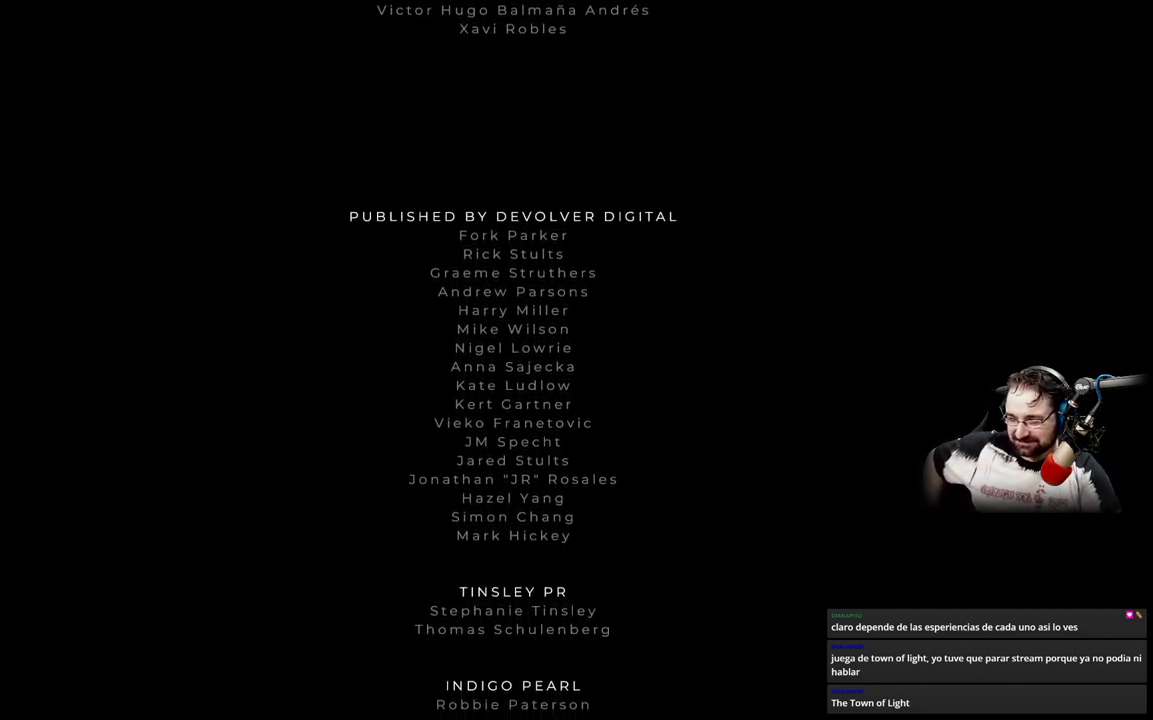
{"buttons": [], "left_stick": "center", "right_stick": "center", "events": []}
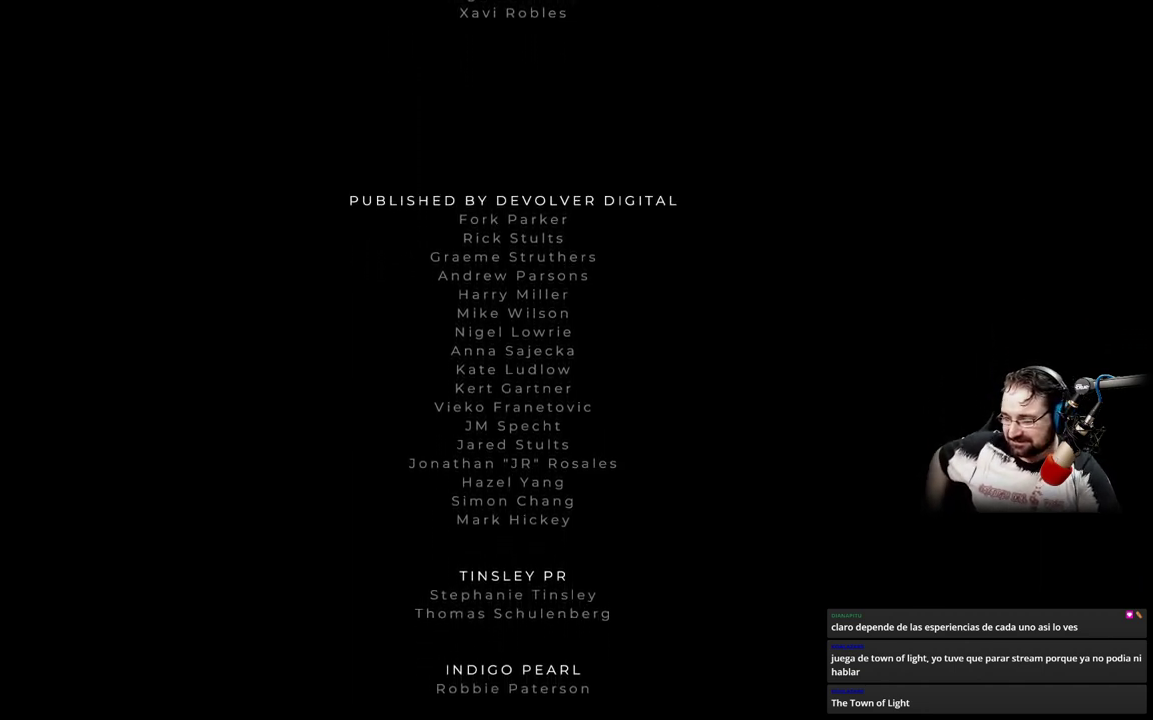
{"buttons": [], "left_stick": "center", "right_stick": "center", "events": [[233, "left_stick", "left"], [400, "left_stick", "center"]]}
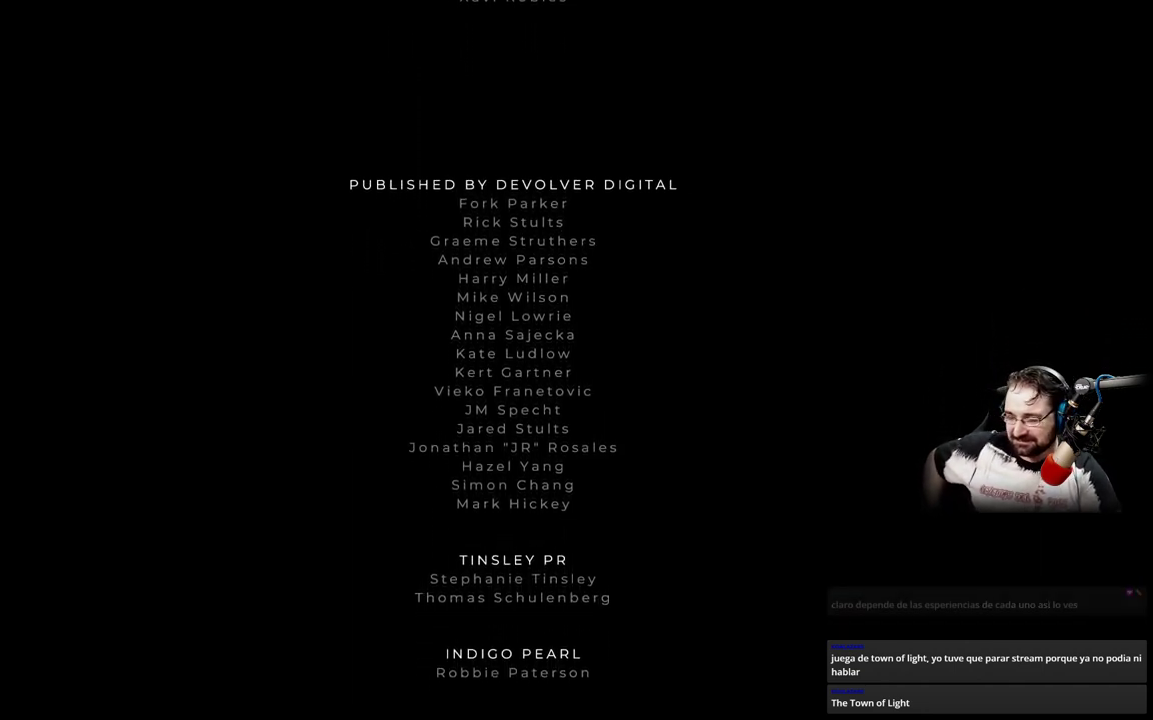
{"buttons": [], "left_stick": "center", "right_stick": "center", "events": []}
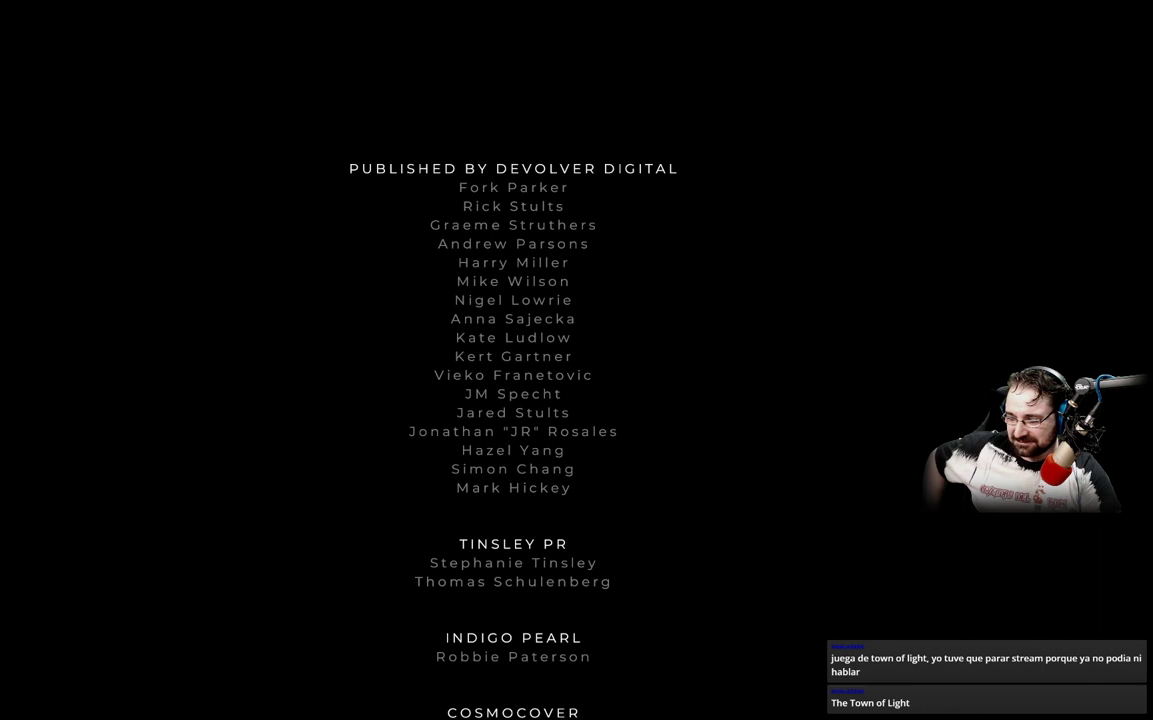
{"buttons": [], "left_stick": "center", "right_stick": "center", "events": []}
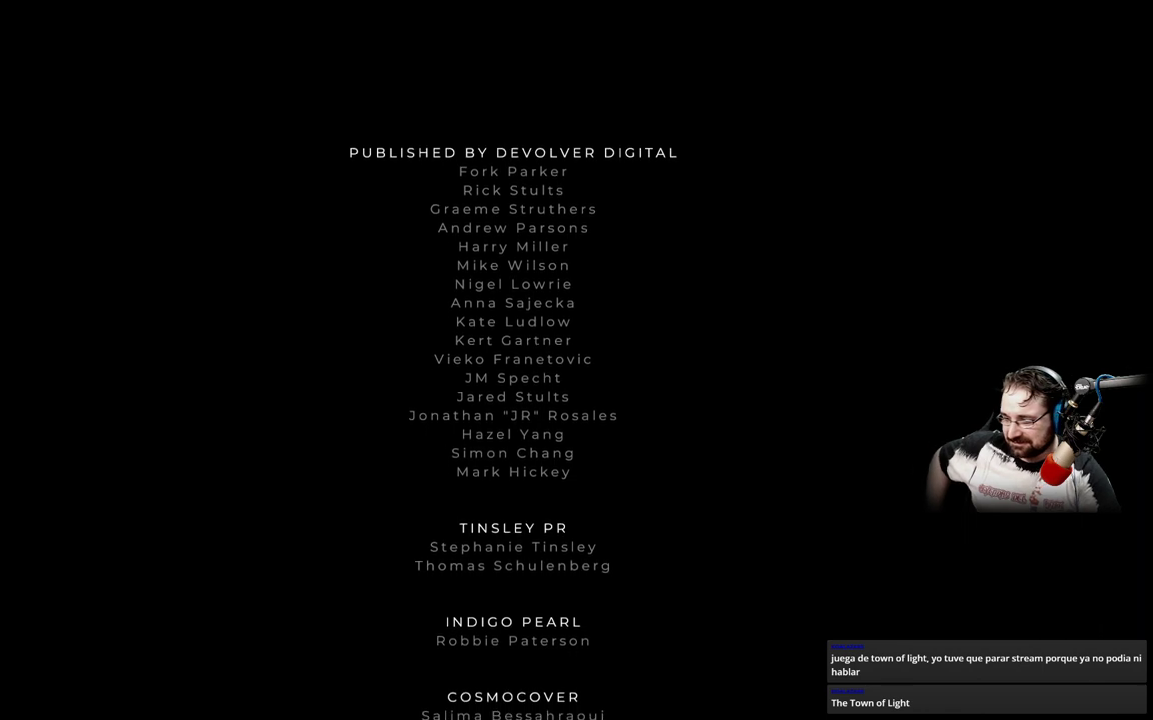
{"buttons": [], "left_stick": "center", "right_stick": "center", "events": [[67, "left_stick", "left"], [300, "left_stick", "center"]]}
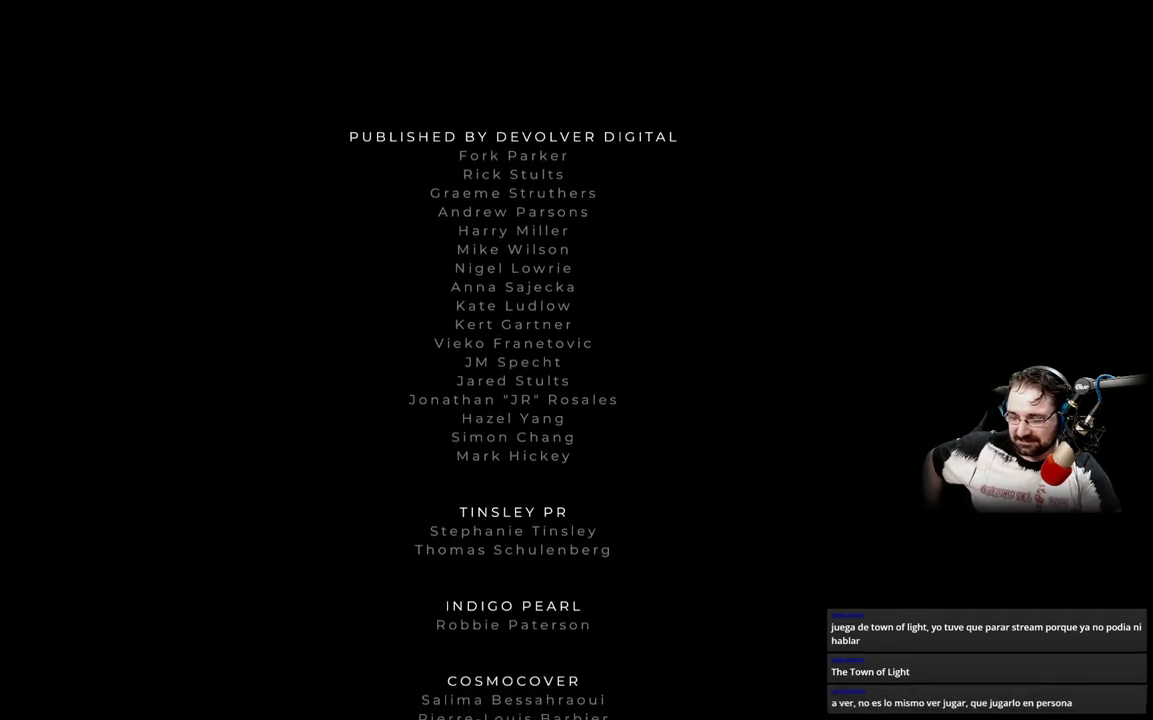
{"buttons": [], "left_stick": "center", "right_stick": "center", "events": []}
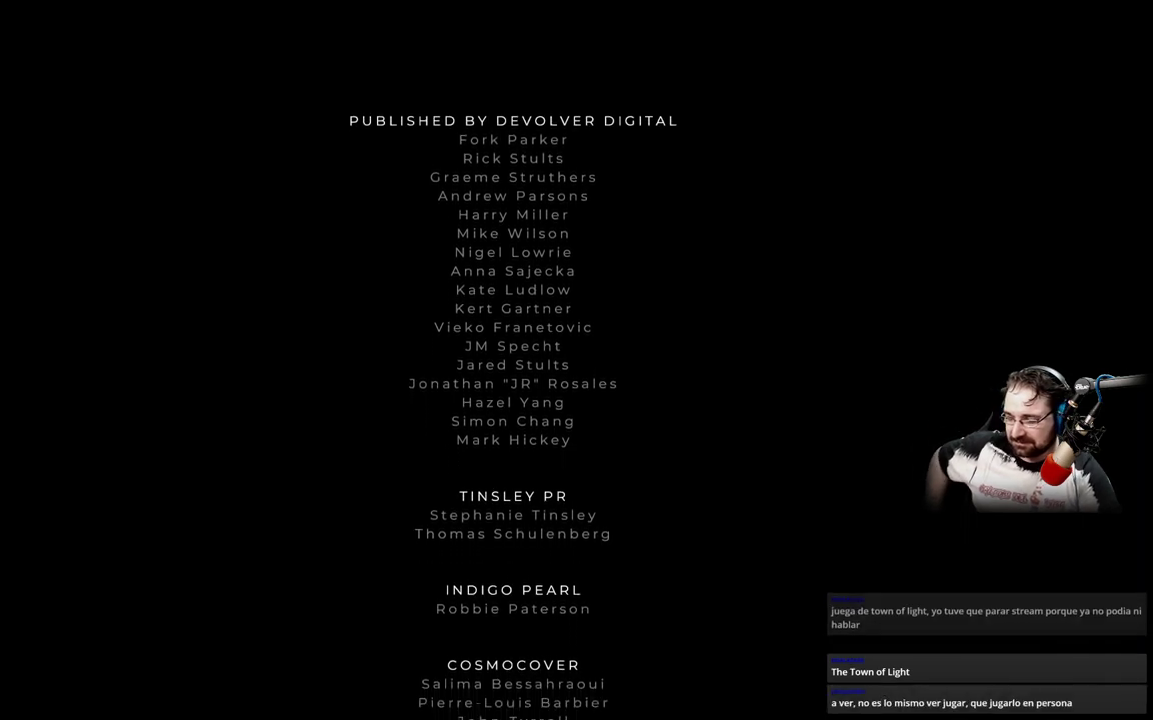
{"buttons": [], "left_stick": "left", "right_stick": "center", "events": [[367, "left_stick", "left"]]}
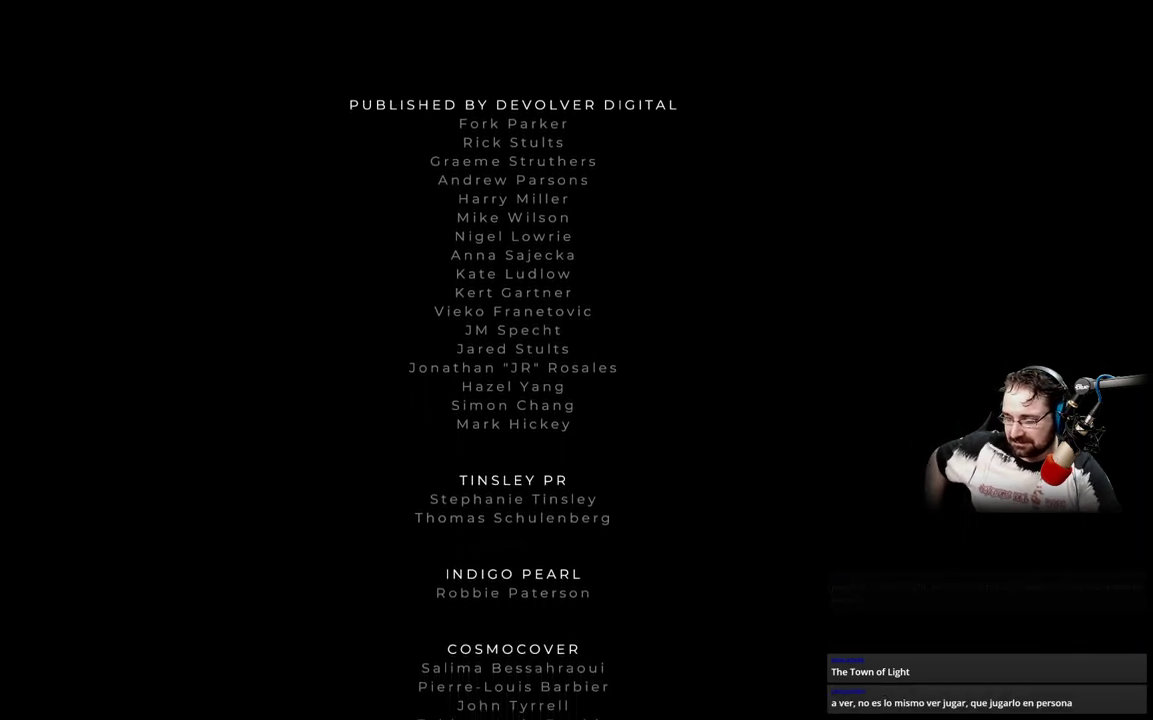
{"buttons": [], "left_stick": "center", "right_stick": "center", "events": [[67, "left_stick", "center"]]}
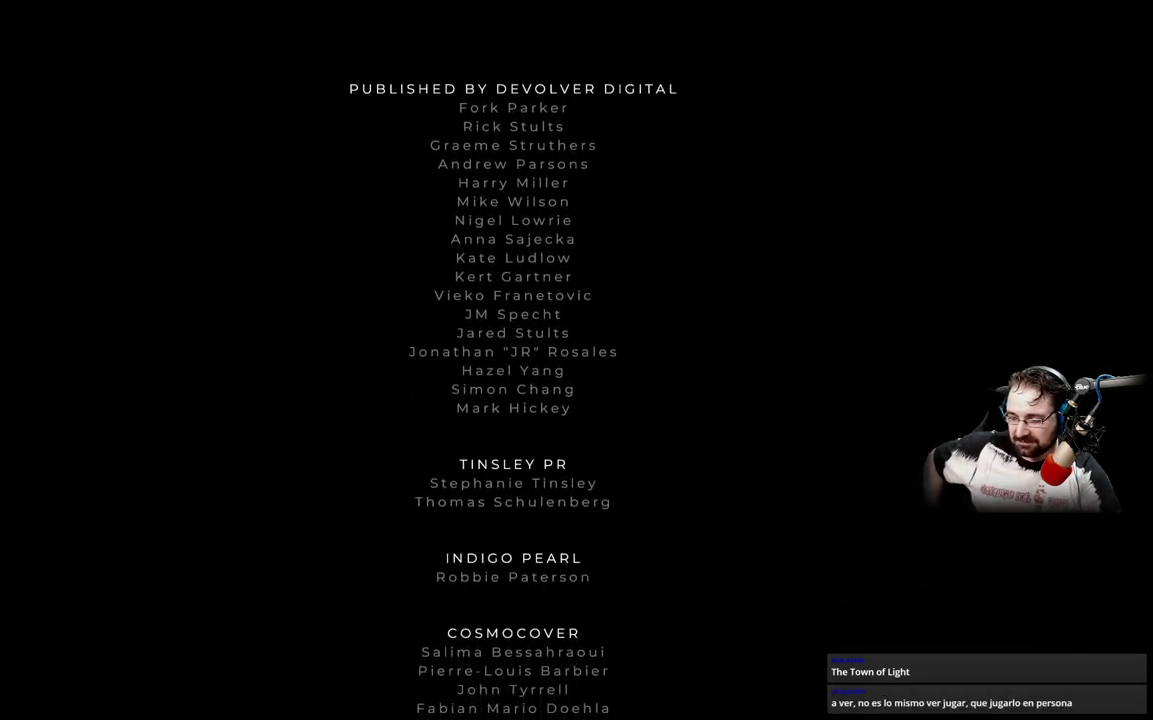
{"buttons": [], "left_stick": "center", "right_stick": "center", "events": []}
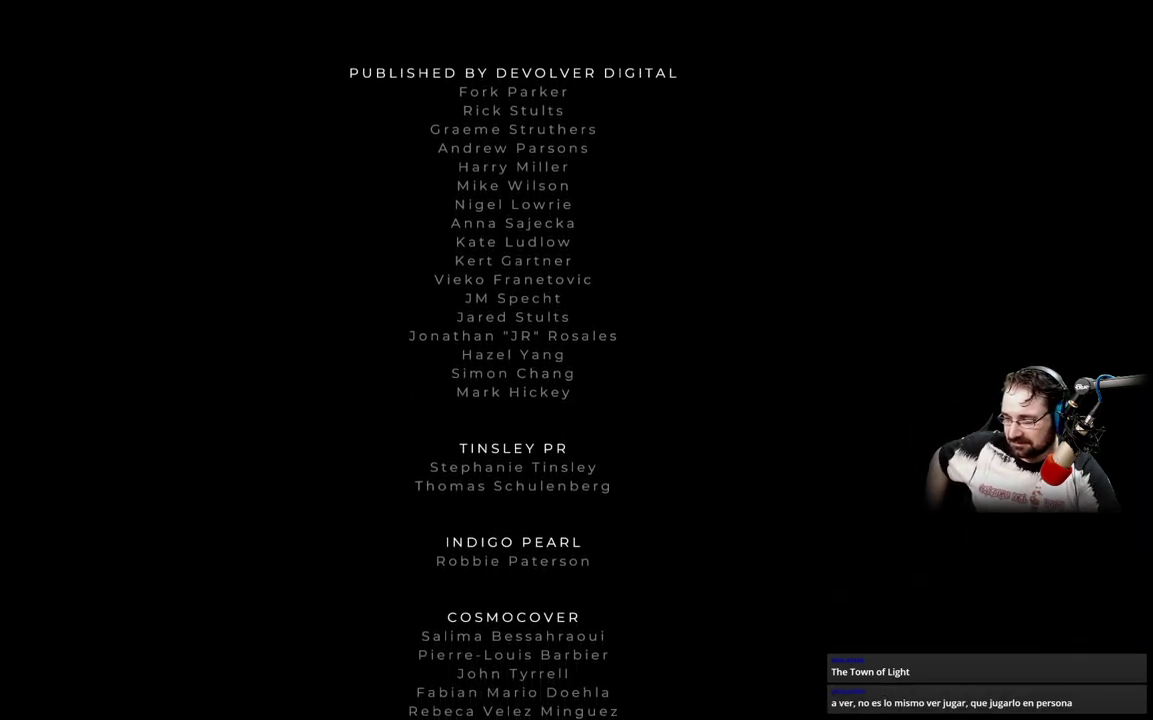
{"buttons": [], "left_stick": "center", "right_stick": "center", "events": [[133, "left_stick", "left"], [400, "left_stick", "center"]]}
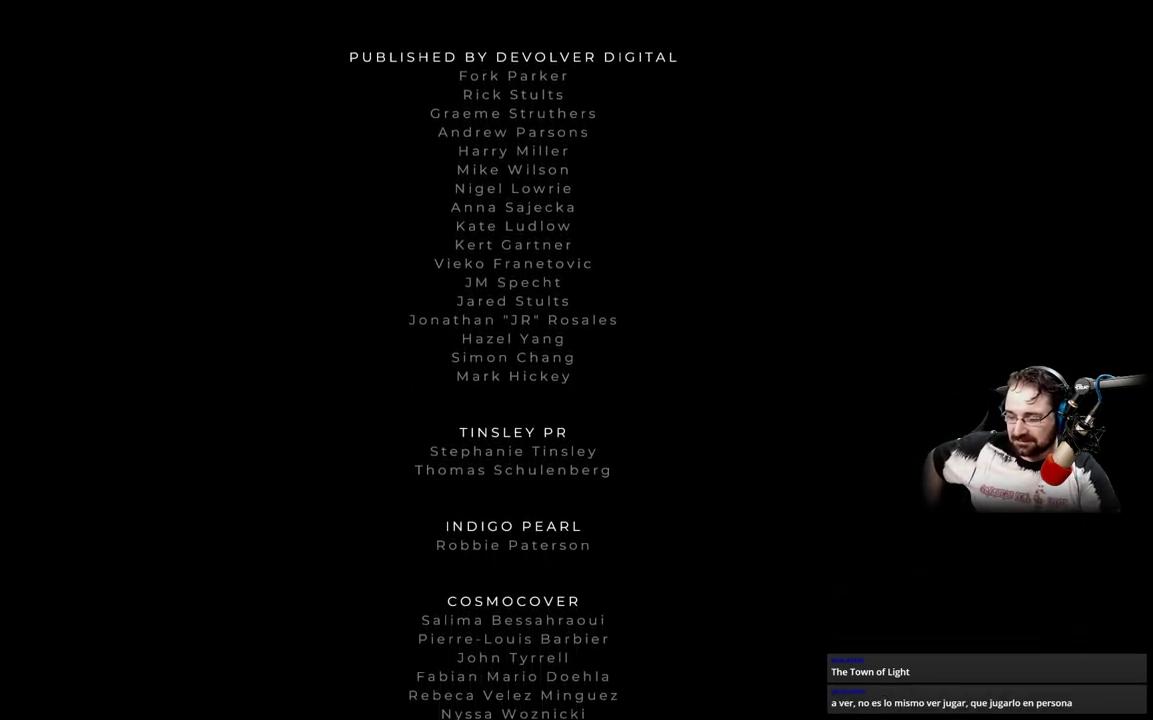
{"buttons": [], "left_stick": "center", "right_stick": "center", "events": []}
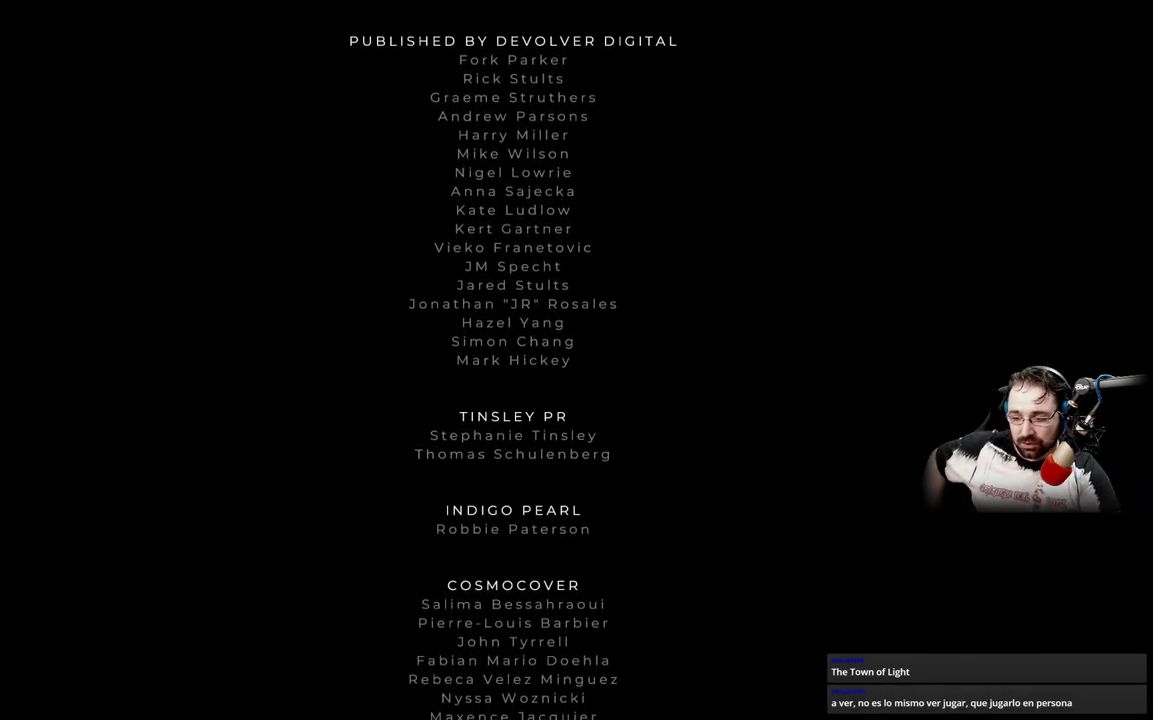
{"buttons": [], "left_stick": "up-left", "right_stick": "center", "events": [[33, "left_stick", "right"], [100, "left_stick", "up-right"], [433, "left_stick", "up-left"]]}
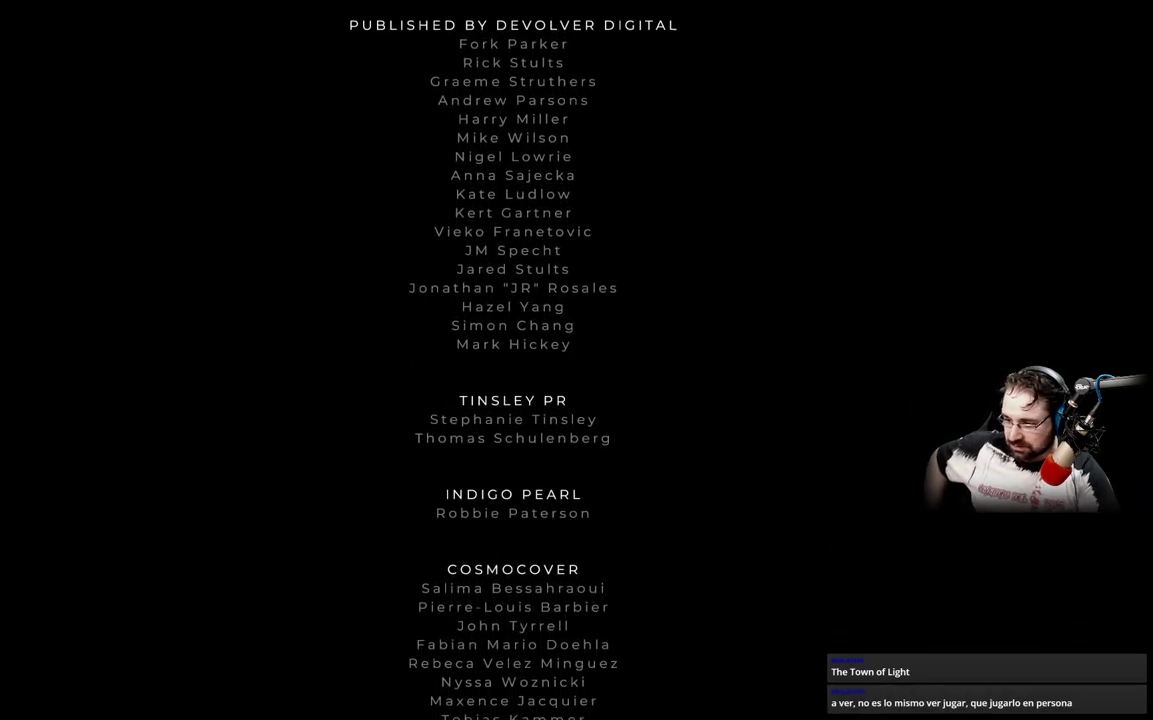
{"buttons": [], "left_stick": "down", "right_stick": "center", "events": [[33, "left_stick", "left"], [467, "left_stick", "down"]]}
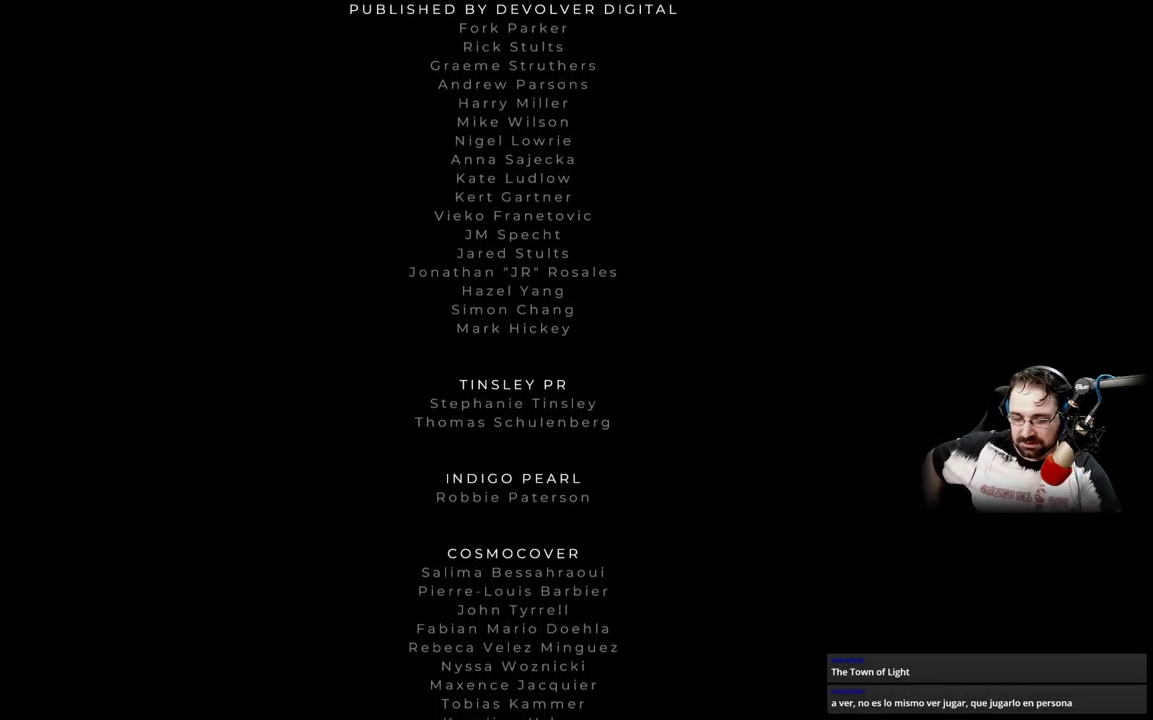
{"buttons": [], "left_stick": "up-right", "right_stick": "center", "events": [[133, "left_stick", "right"], [267, "left_stick", "up-right"]]}
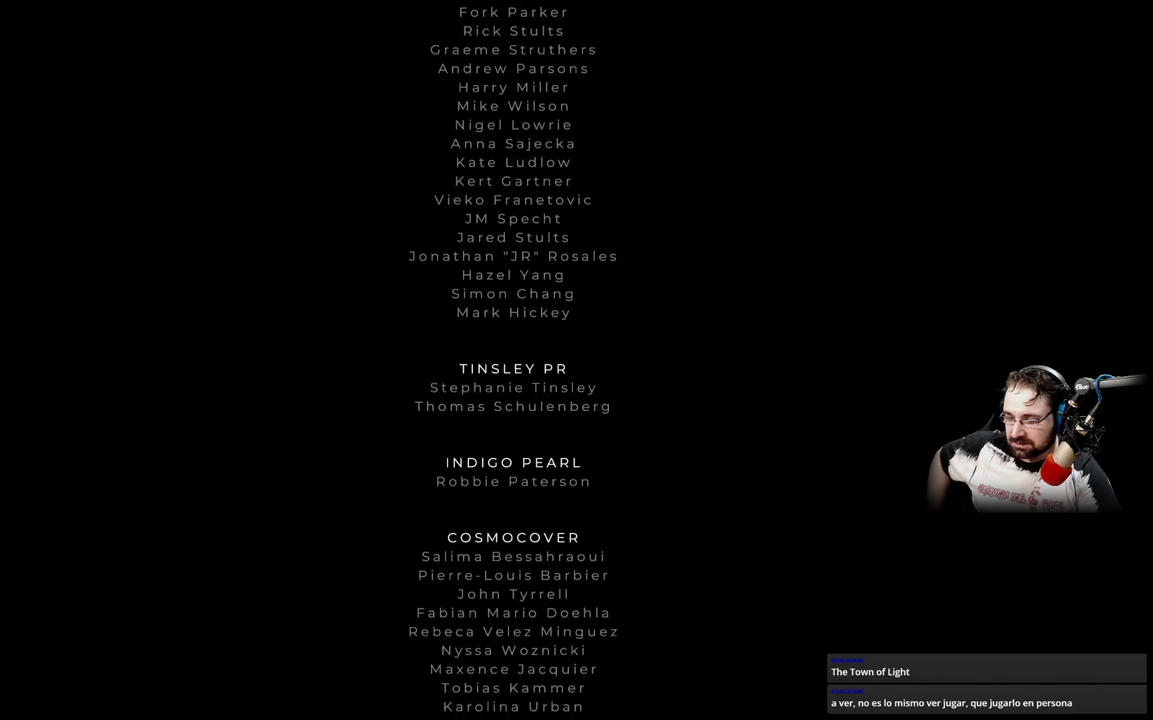
{"buttons": [], "left_stick": "left", "right_stick": "center", "events": [[167, "left_stick", "up-left"], [433, "left_stick", "left"]]}
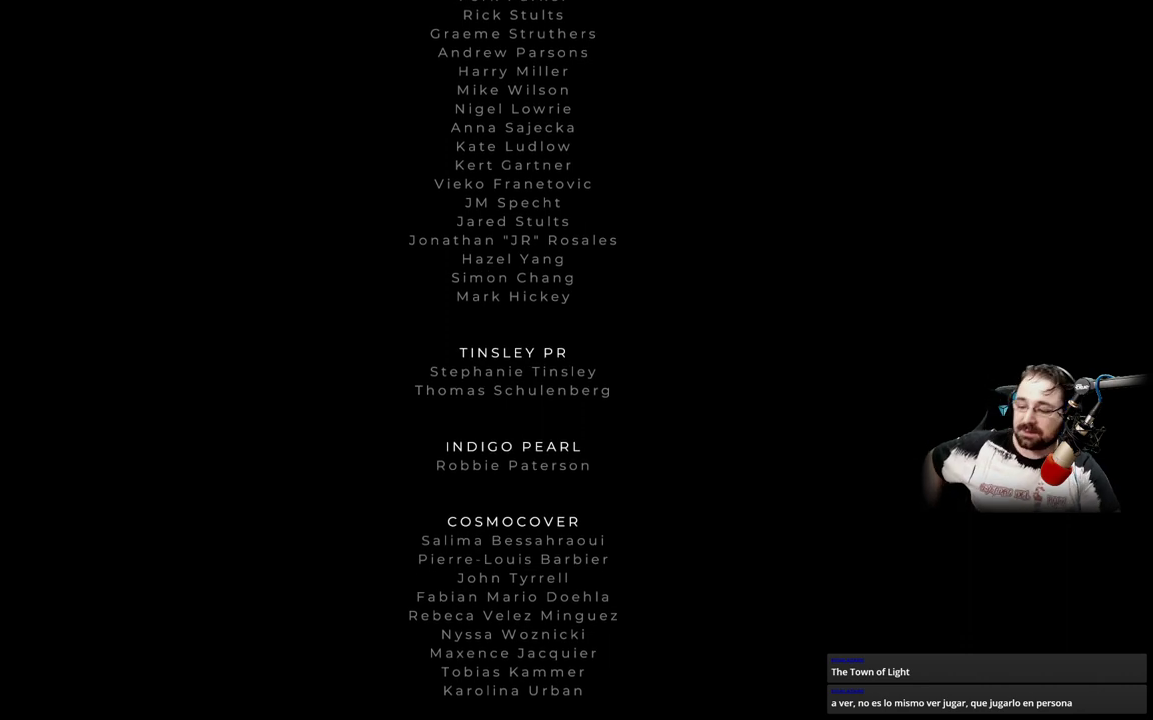
{"buttons": [], "left_stick": "up-right", "right_stick": "center", "events": [[67, "left_stick", "down-left"], [200, "left_stick", "center"], [467, "left_stick", "up-right"]]}